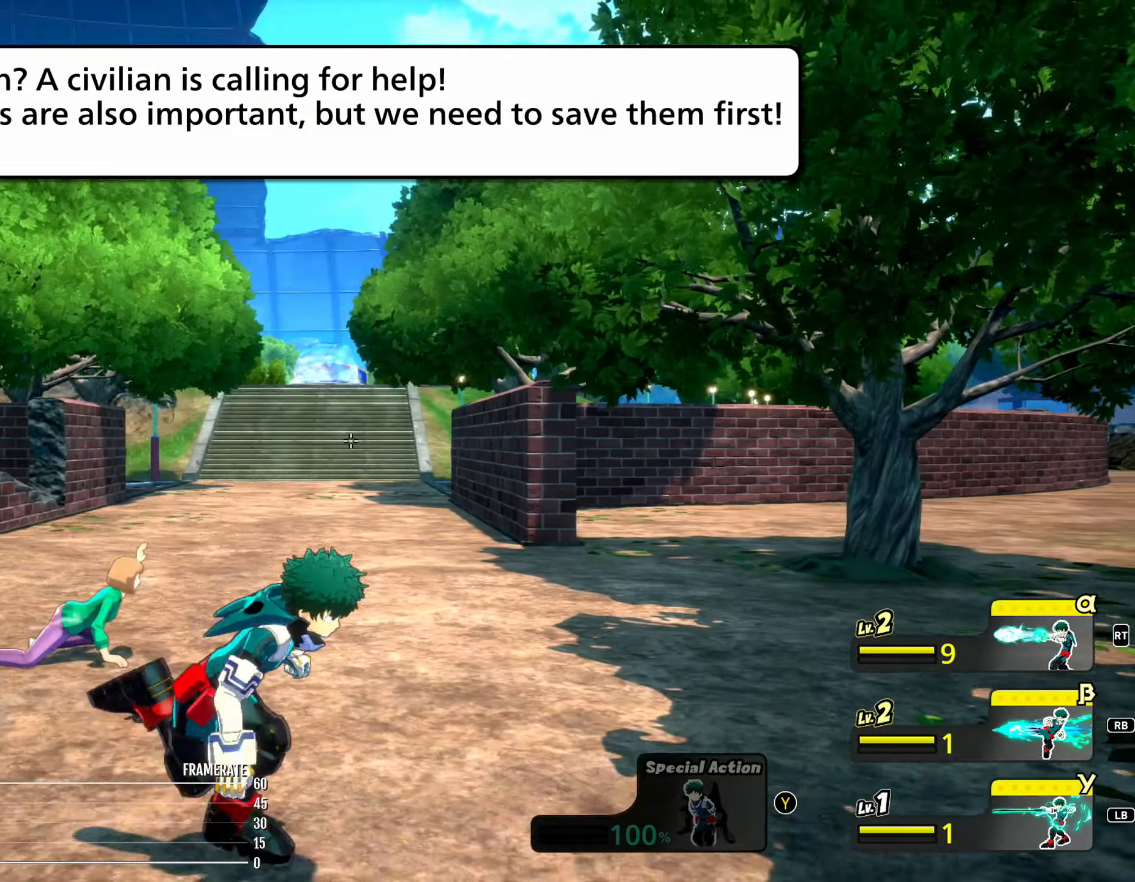
Gameplay with a controller (Xbox layout); each line is a JSON object with the inputs held at the frame after it. "events" lists button and stick changes between this image and that frame as [ms after this image, input, new state], when the widget could be followed in between. Not read: L3 R3 left_stick right_stick.
{"buttons": [], "events": [[234, "B", "up"], [284, "B", "down"], [500, "B", "up"]]}
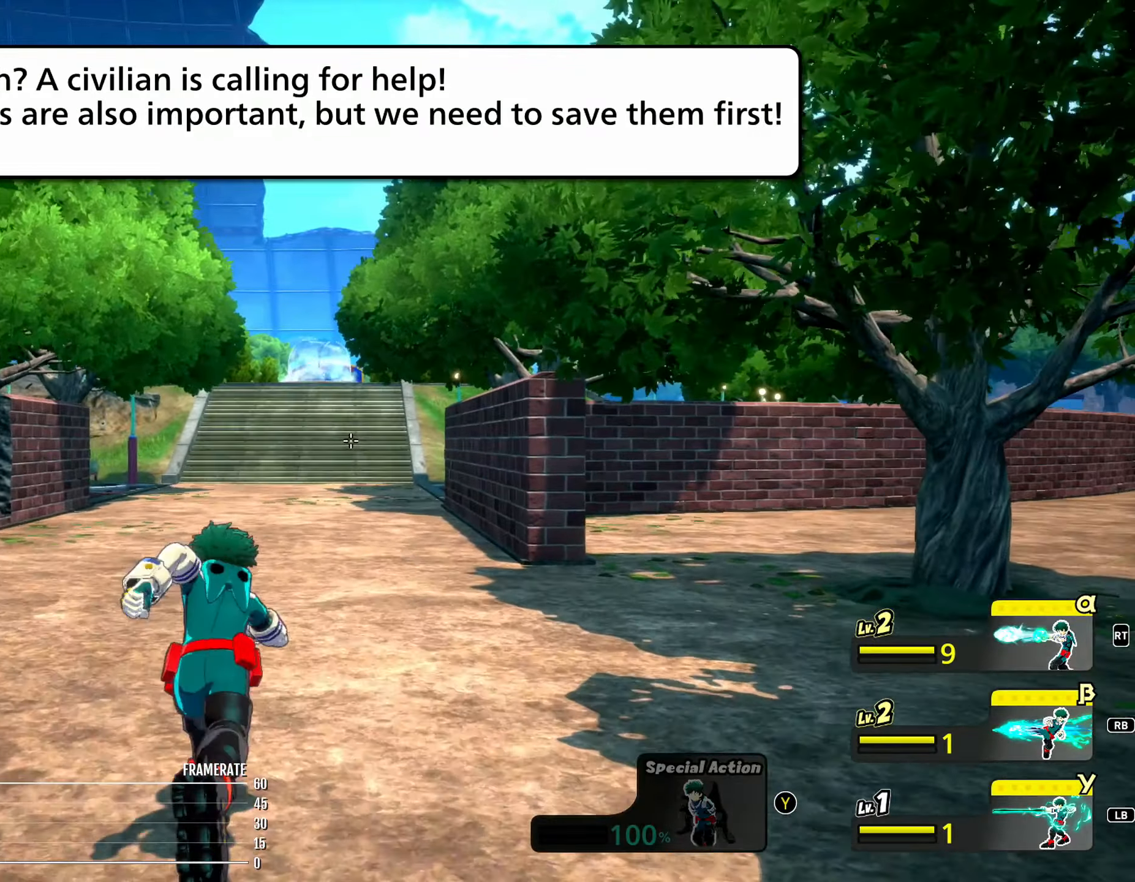
{"buttons": ["B"], "events": [[500, "B", "down"]]}
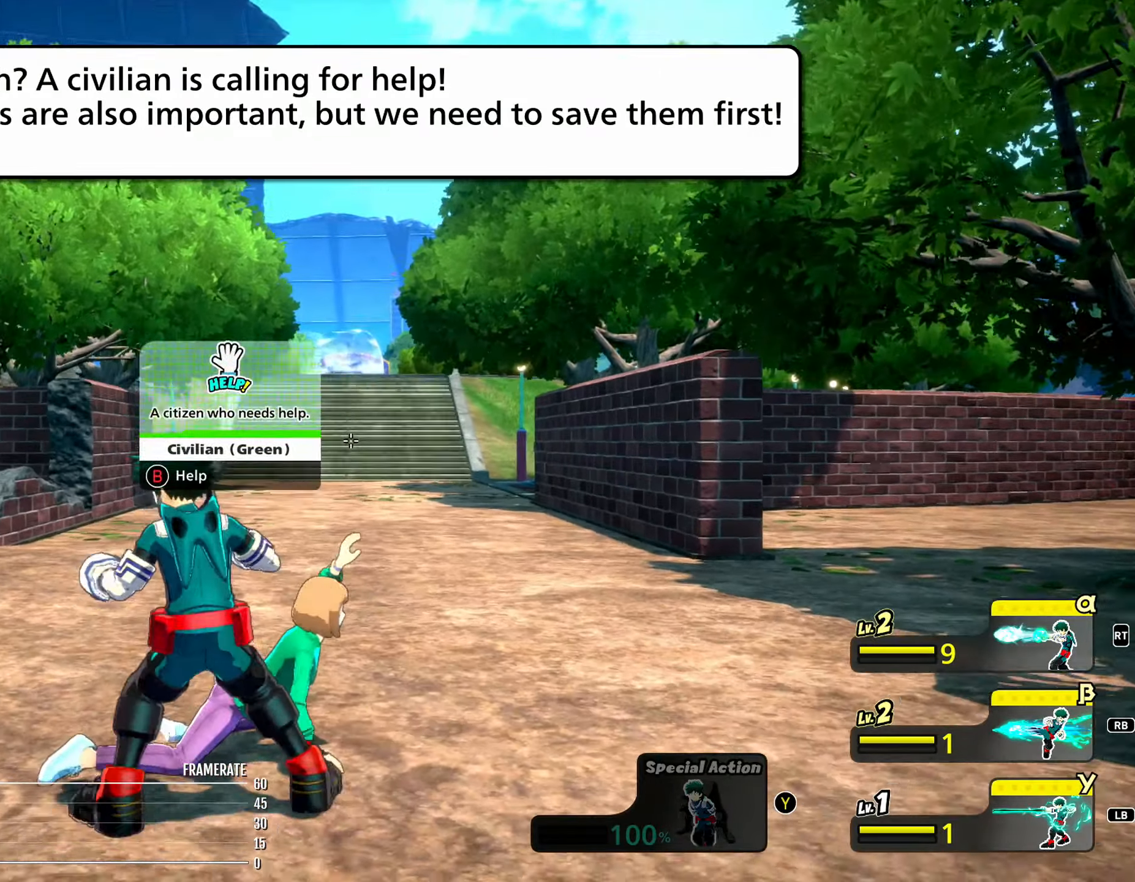
{"buttons": [], "events": [[234, "B", "up"], [284, "B", "down"], [400, "B", "up"]]}
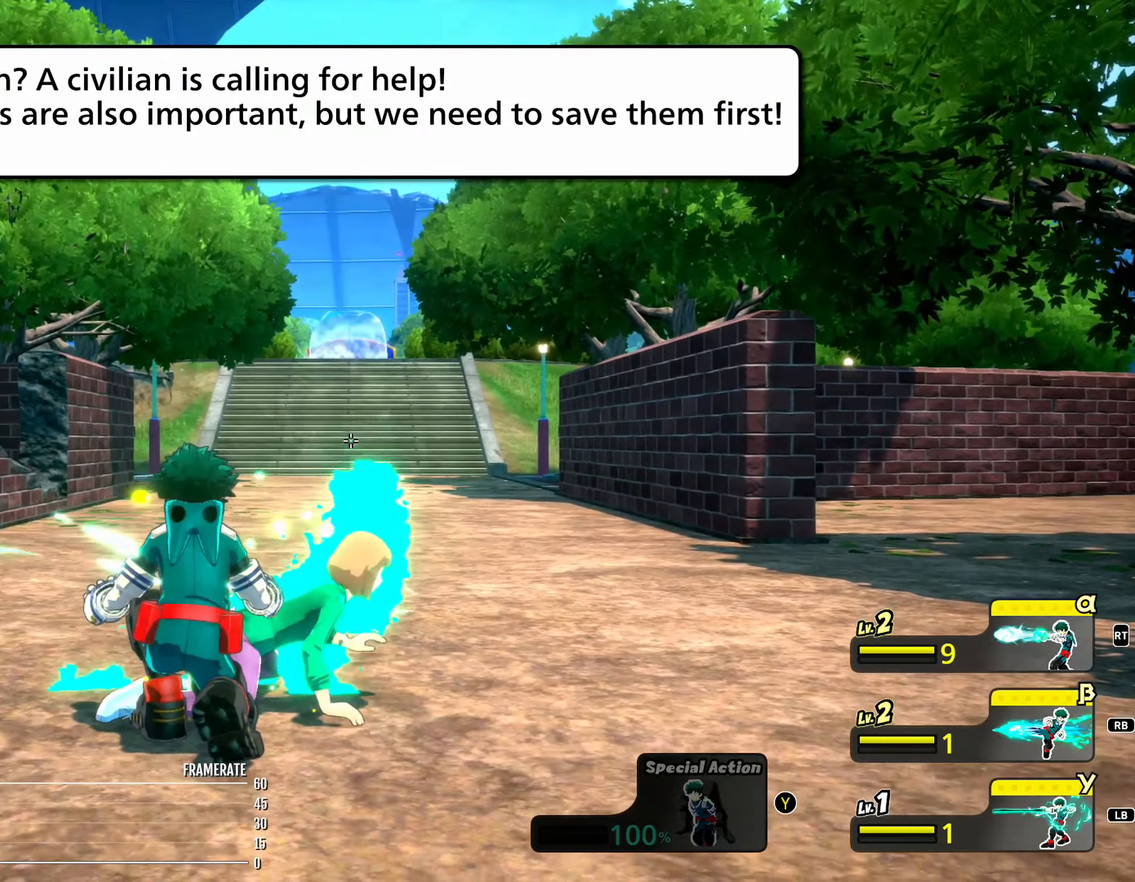
{"buttons": ["B"], "events": [[500, "B", "down"]]}
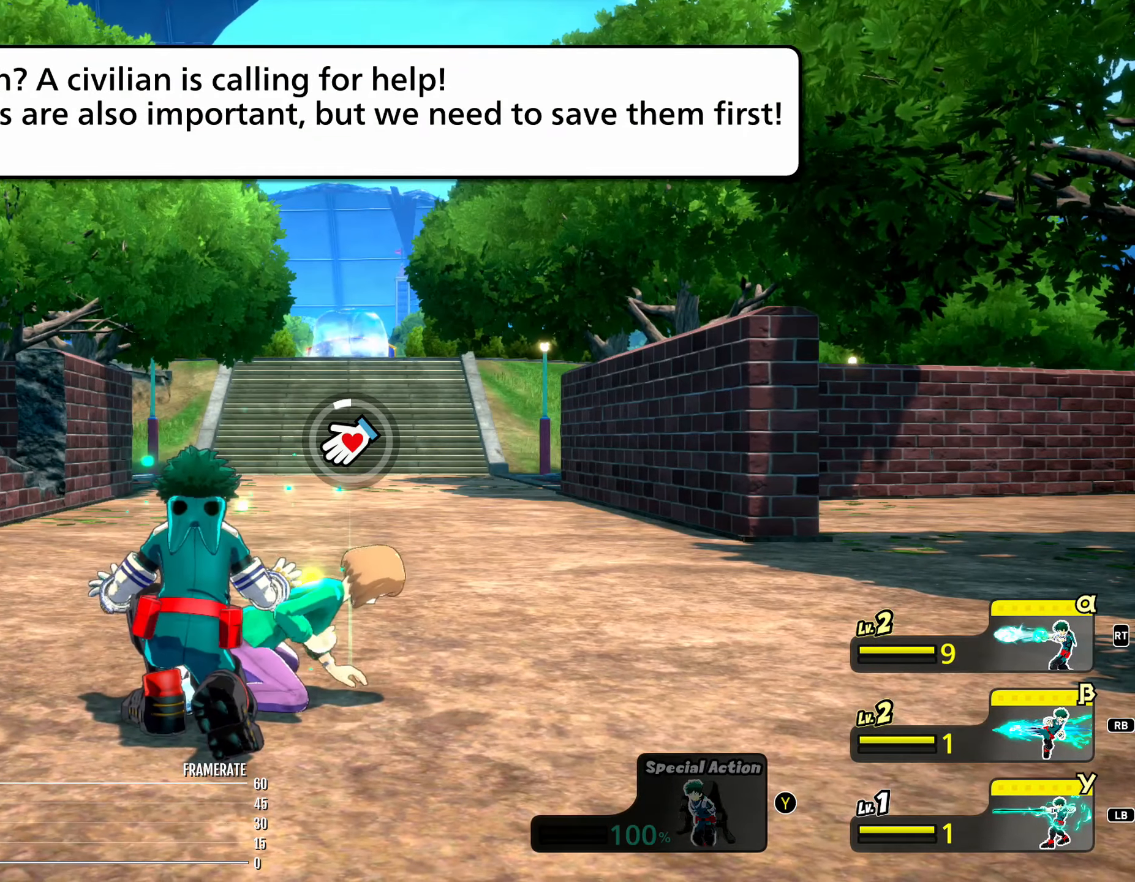
{"buttons": [], "events": [[234, "B", "up"], [284, "B", "down"], [450, "B", "up"]]}
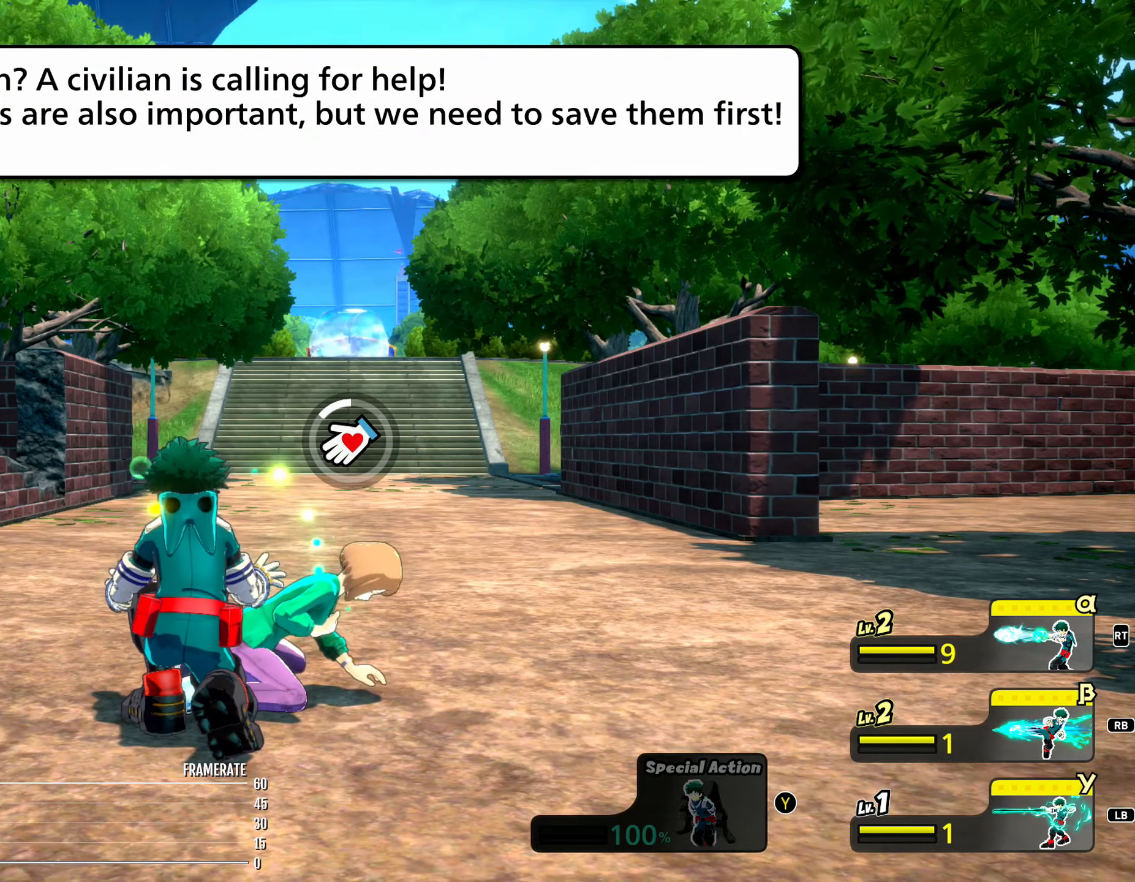
{"buttons": ["B"], "events": [[500, "B", "down"]]}
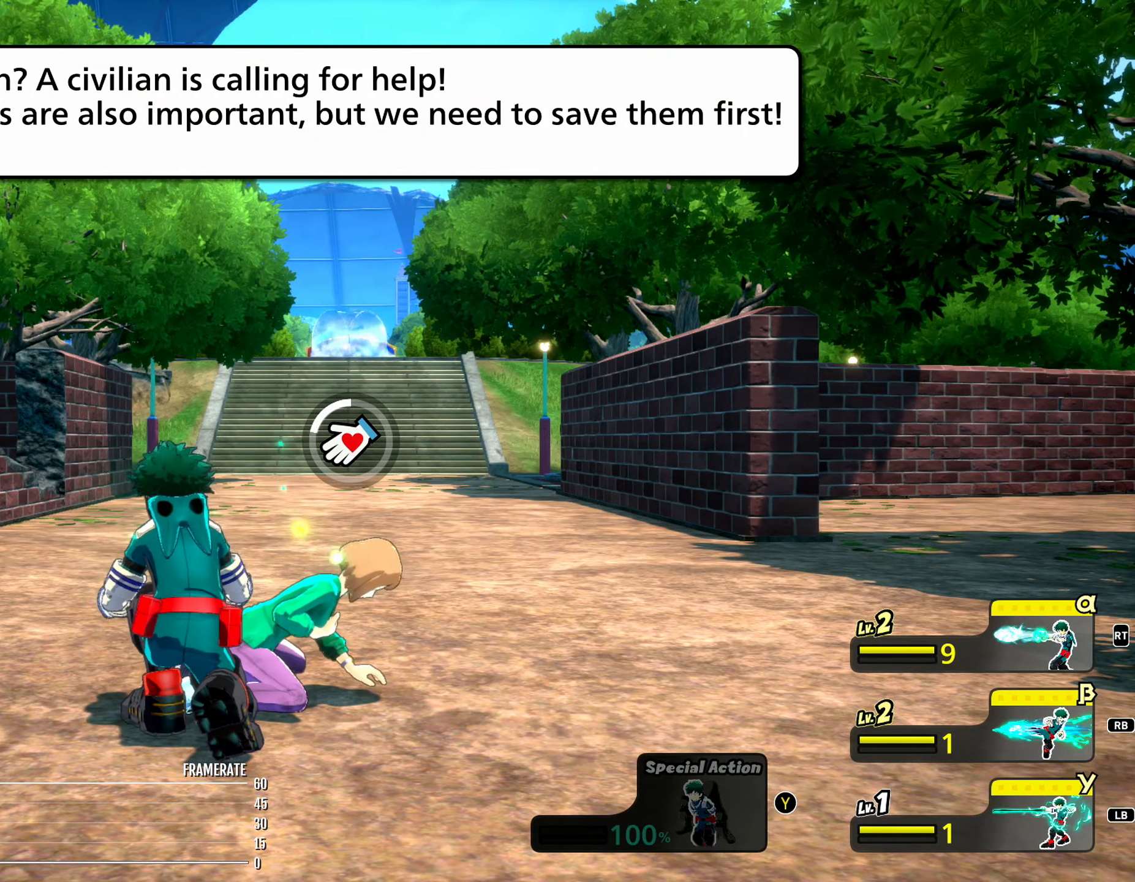
{"buttons": []}
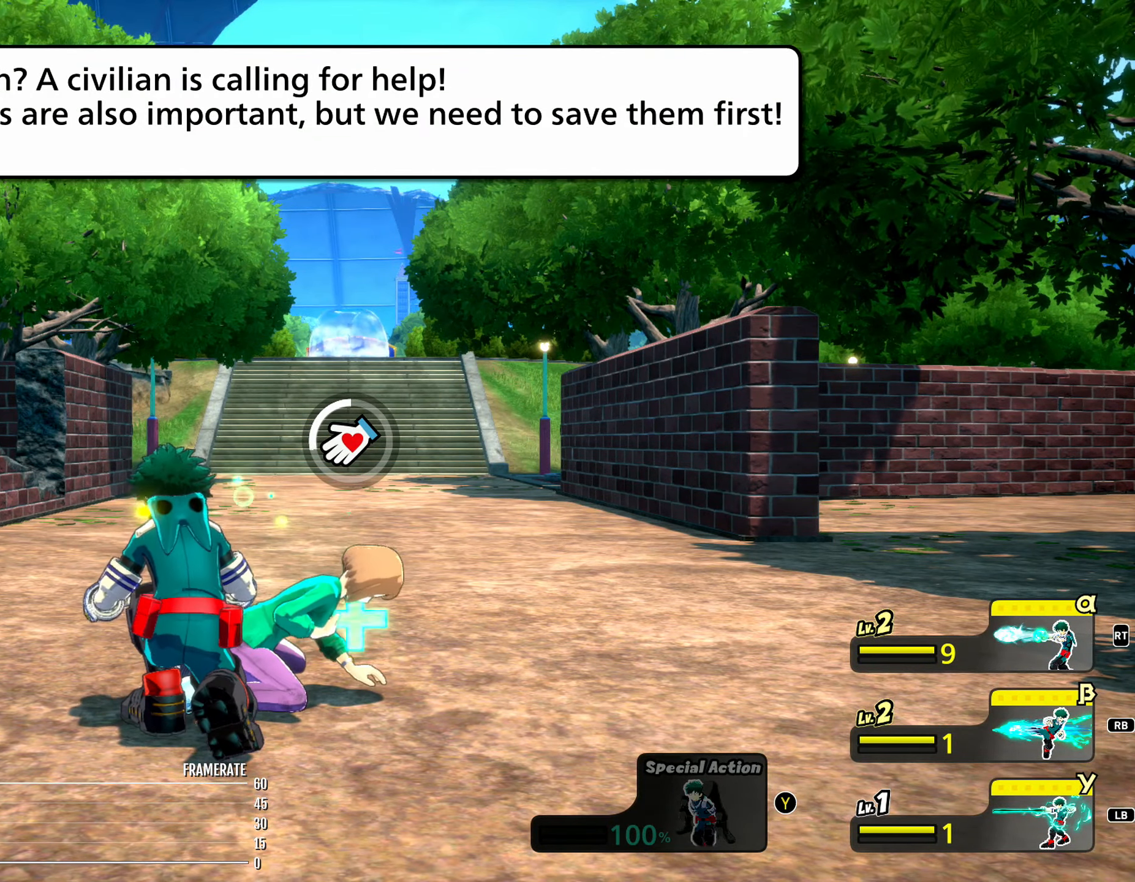
{"buttons": ["B"], "events": [[500, "B", "down"]]}
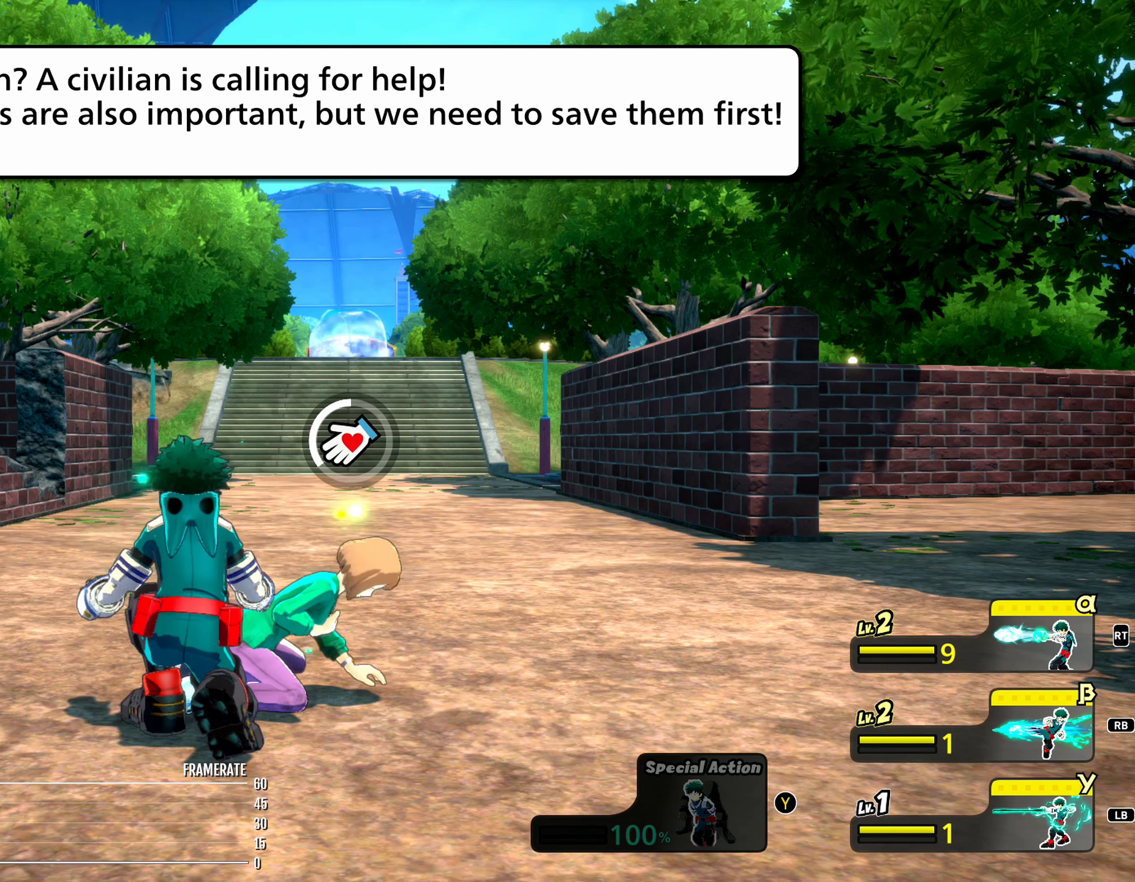
{"buttons": [], "events": [[233, "B", "up"], [283, "B", "down"], [450, "B", "up"]]}
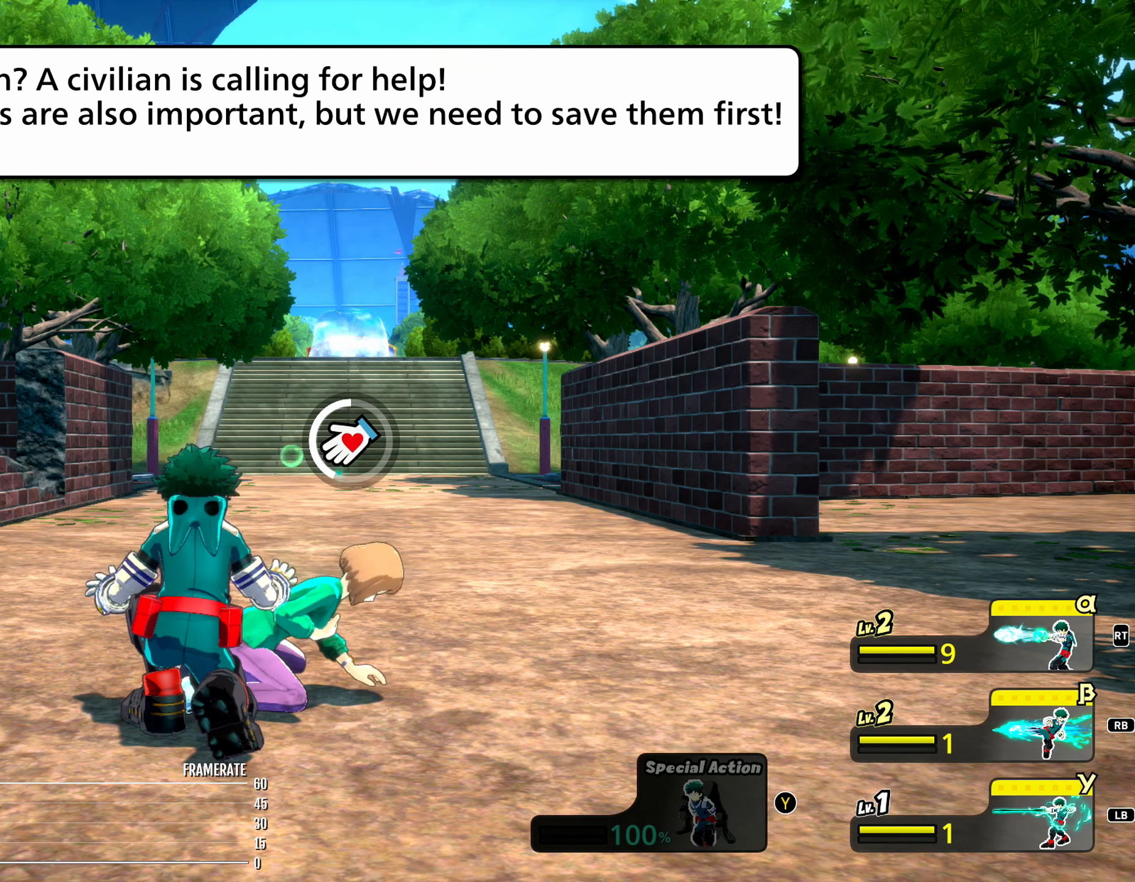
{"buttons": ["B"], "events": [[500, "B", "down"]]}
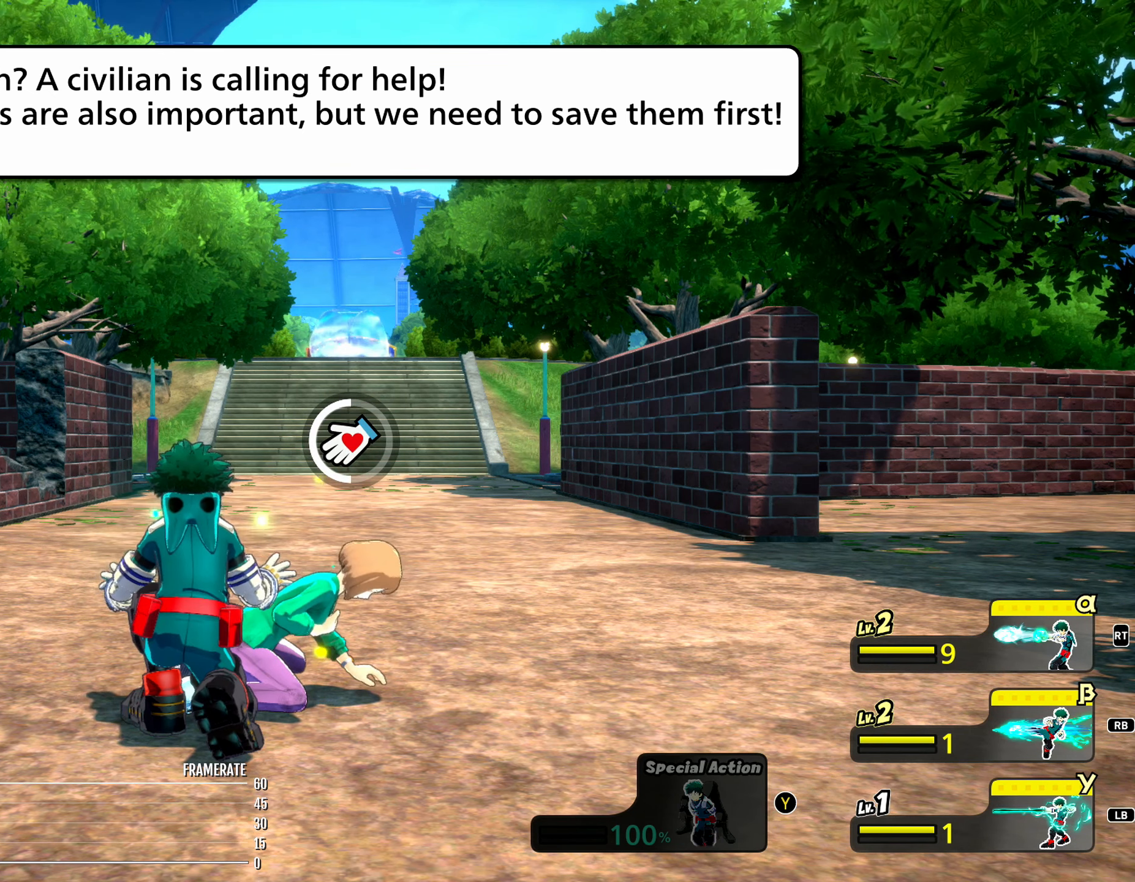
{"buttons": [], "events": [[233, "B", "up"], [283, "B", "down"], [450, "B", "up"]]}
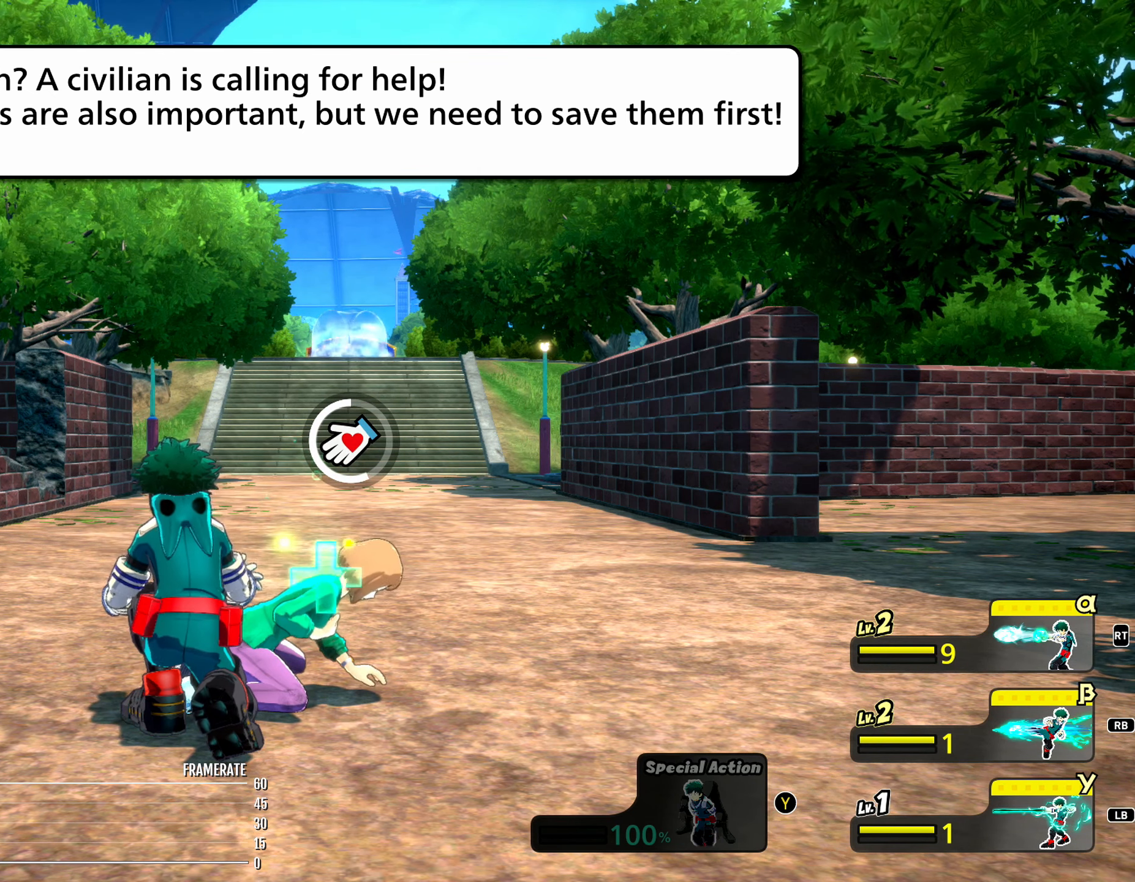
{"buttons": ["B"], "events": [[500, "B", "down"]]}
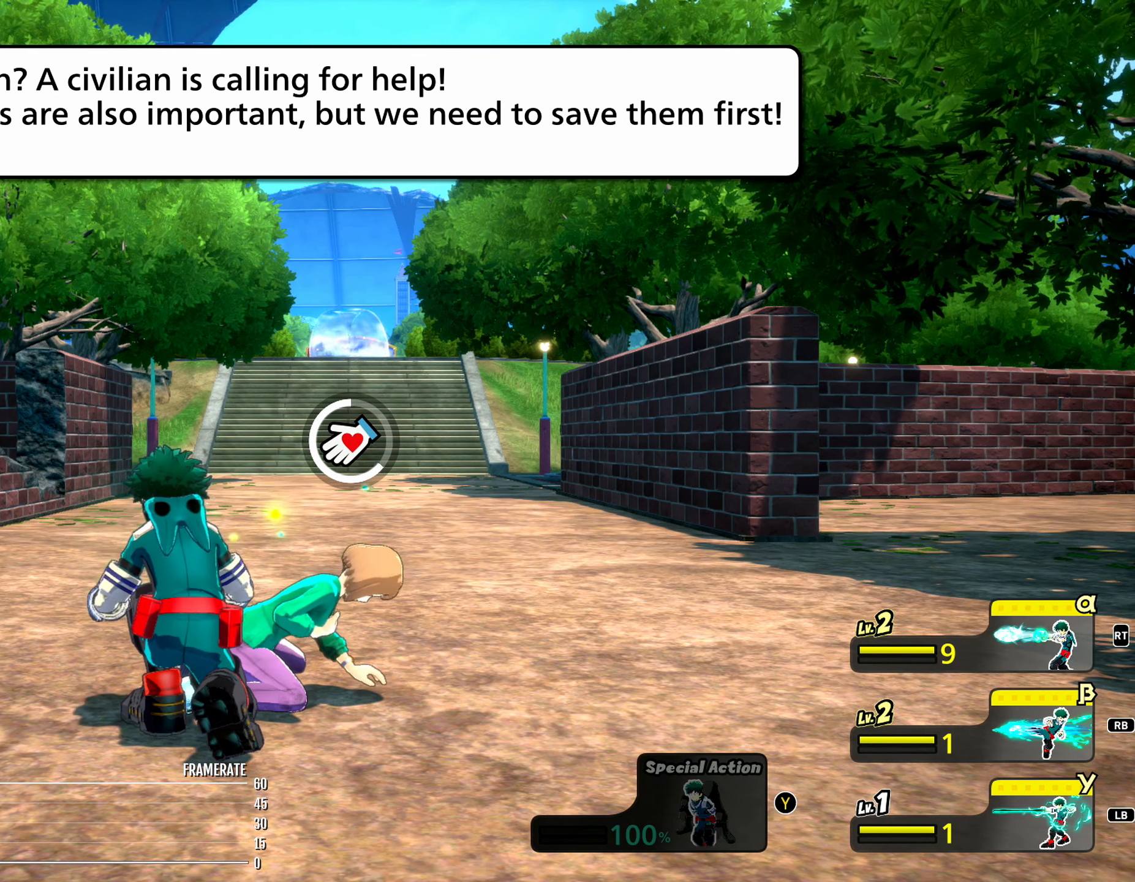
{"buttons": [], "events": [[233, "B", "up"], [283, "B", "down"], [400, "B", "up"]]}
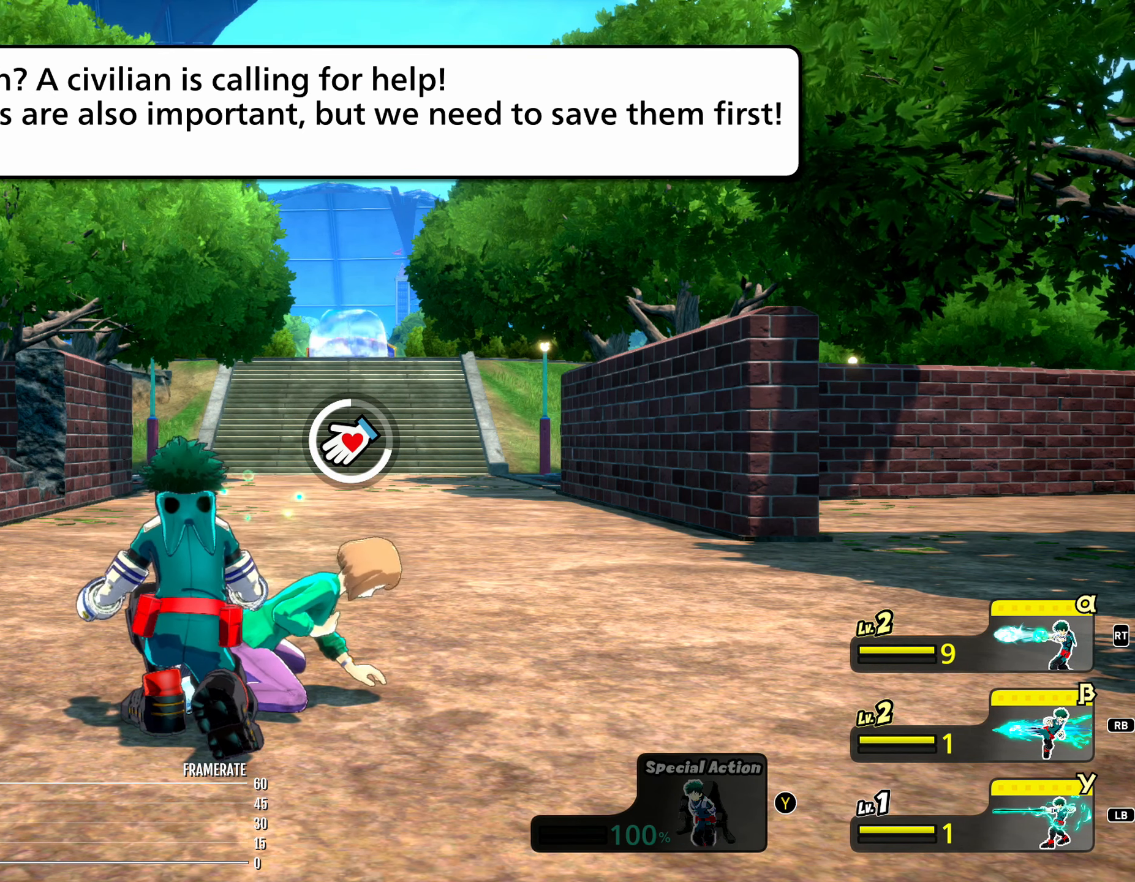
{"buttons": ["B"], "events": [[500, "B", "down"]]}
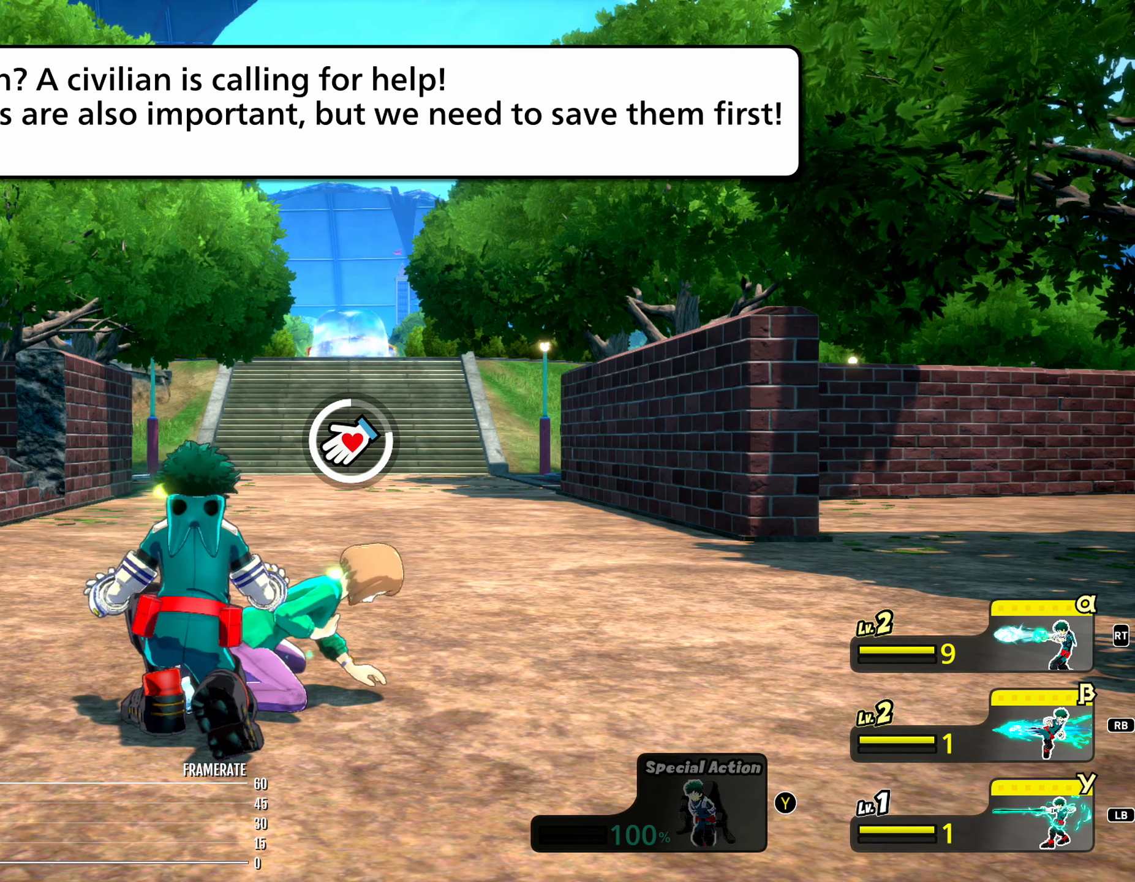
{"buttons": []}
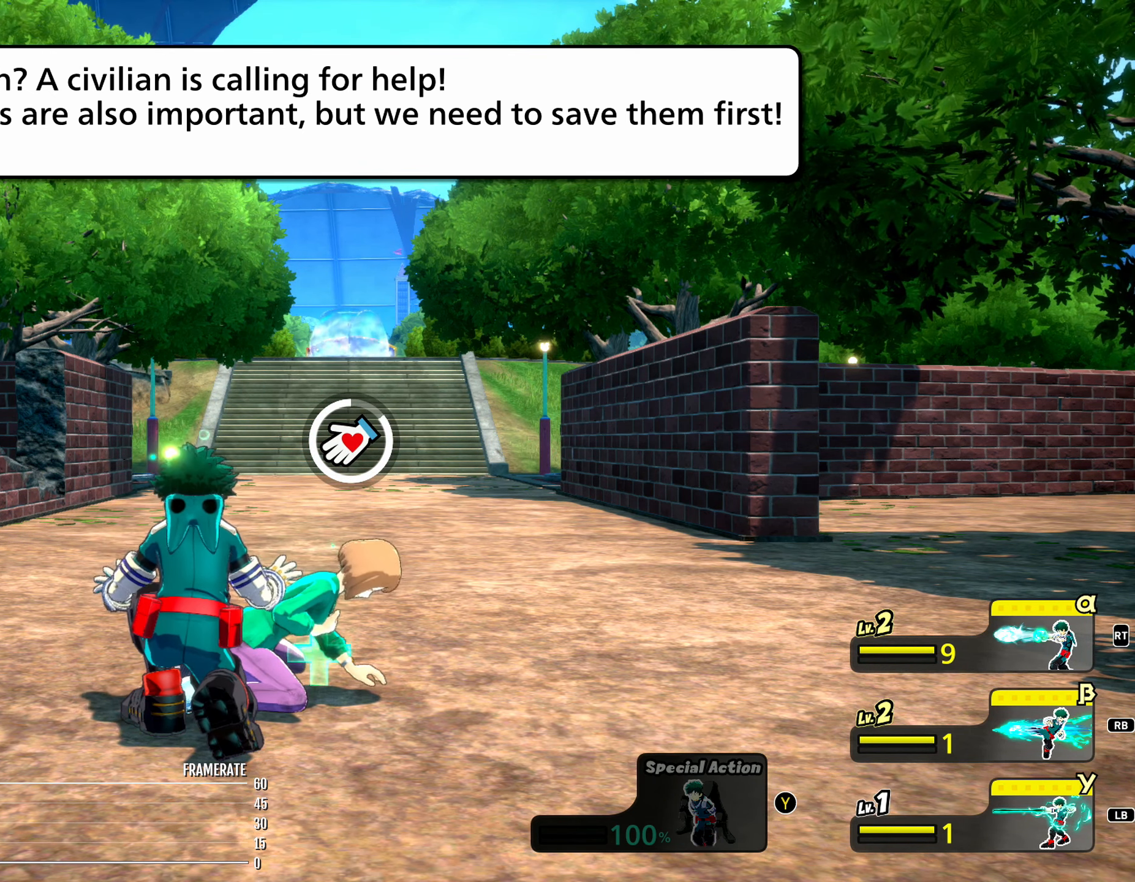
{"buttons": ["B"], "events": [[500, "B", "down"]]}
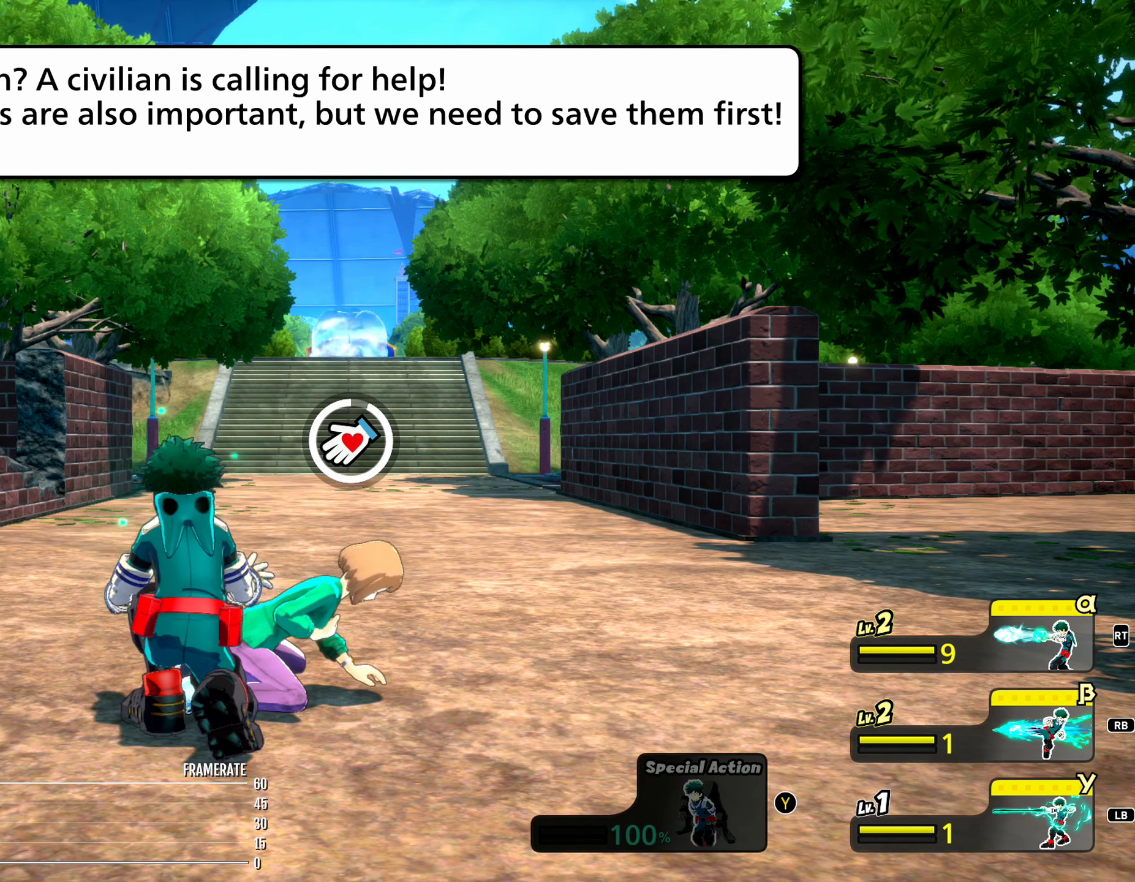
{"buttons": [], "events": [[233, "B", "up"], [283, "B", "down"], [400, "B", "up"]]}
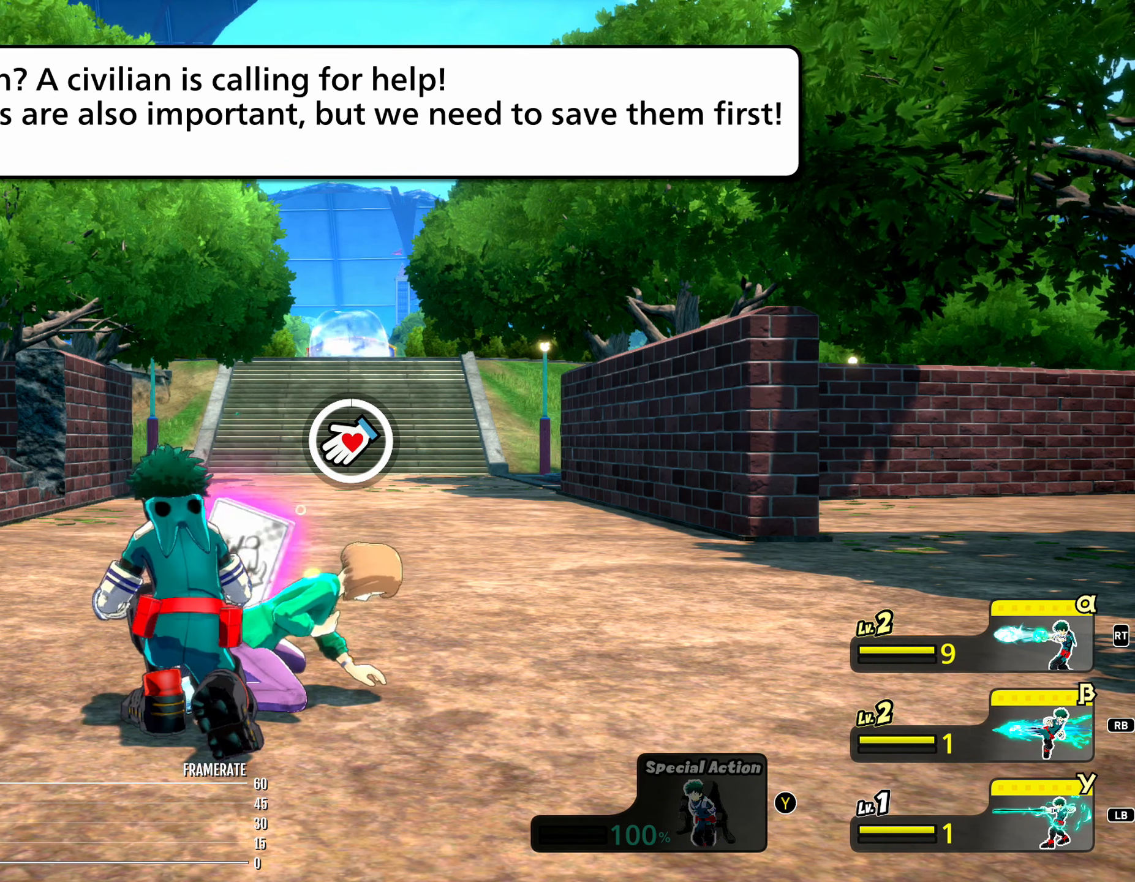
{"buttons": ["B"], "events": [[500, "B", "down"]]}
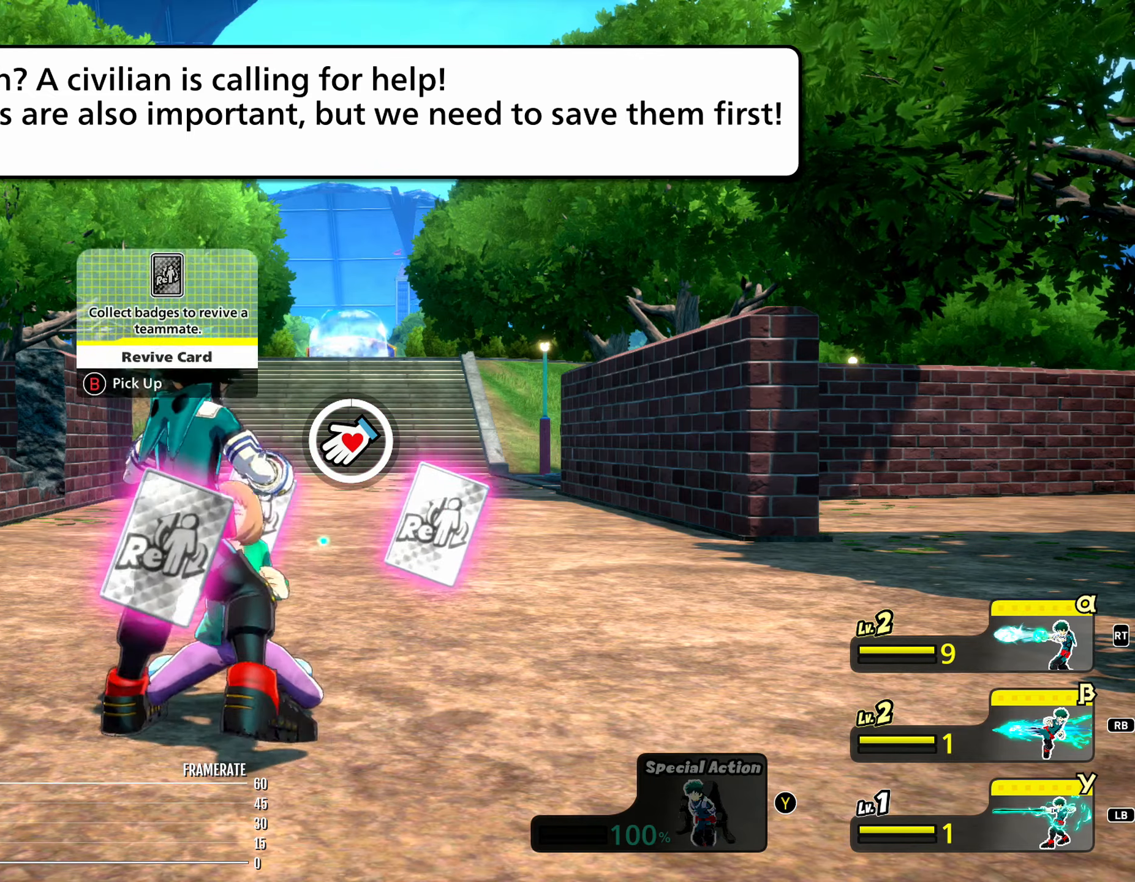
{"buttons": [], "events": [[233, "B", "up"], [283, "B", "down"], [500, "B", "up"]]}
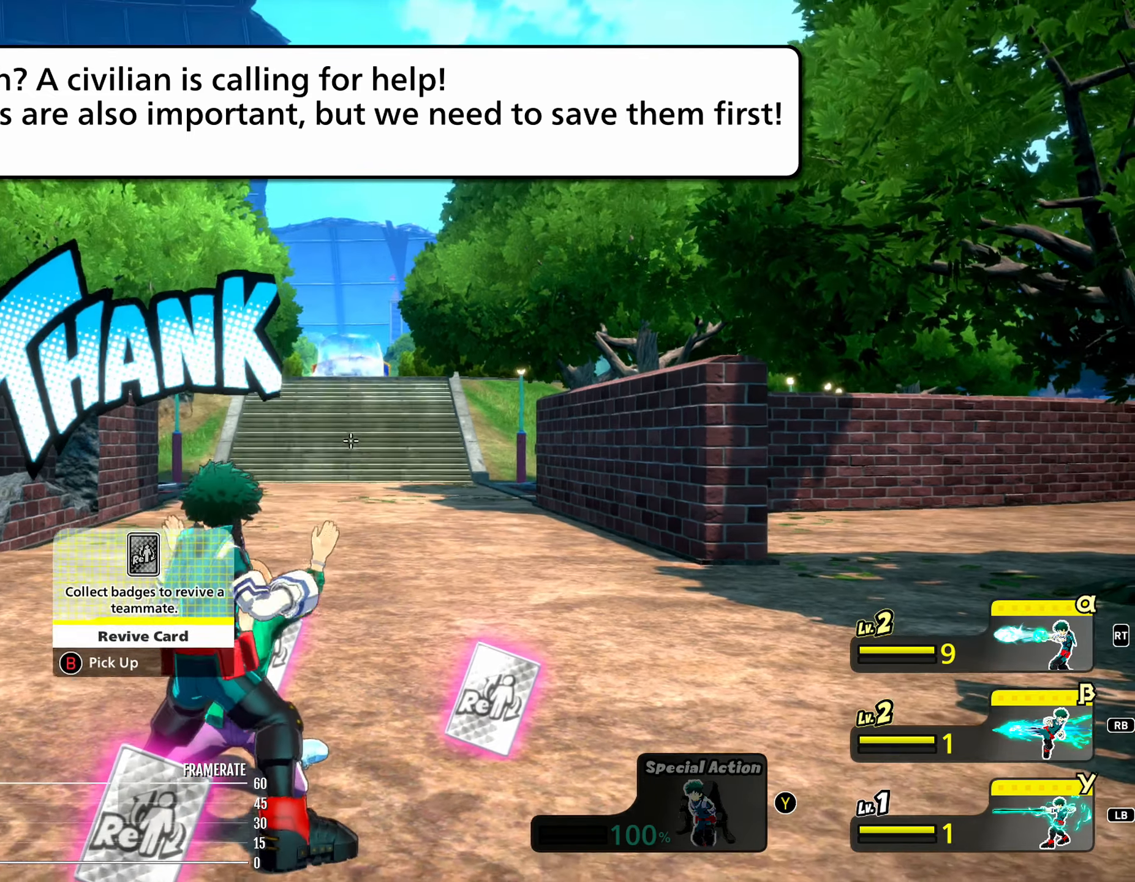
{"buttons": ["B"], "events": [[500, "B", "down"]]}
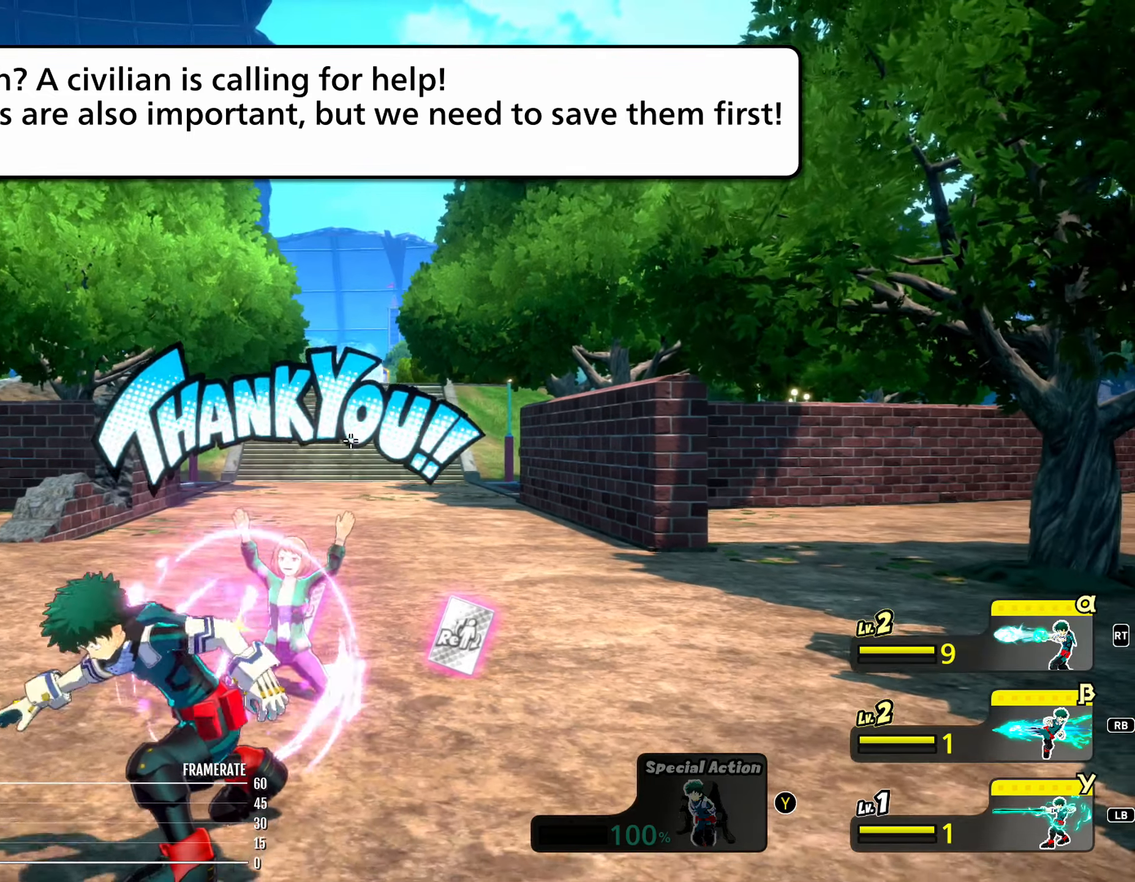
{"buttons": [], "events": [[233, "B", "up"], [283, "B", "down"], [450, "B", "up"]]}
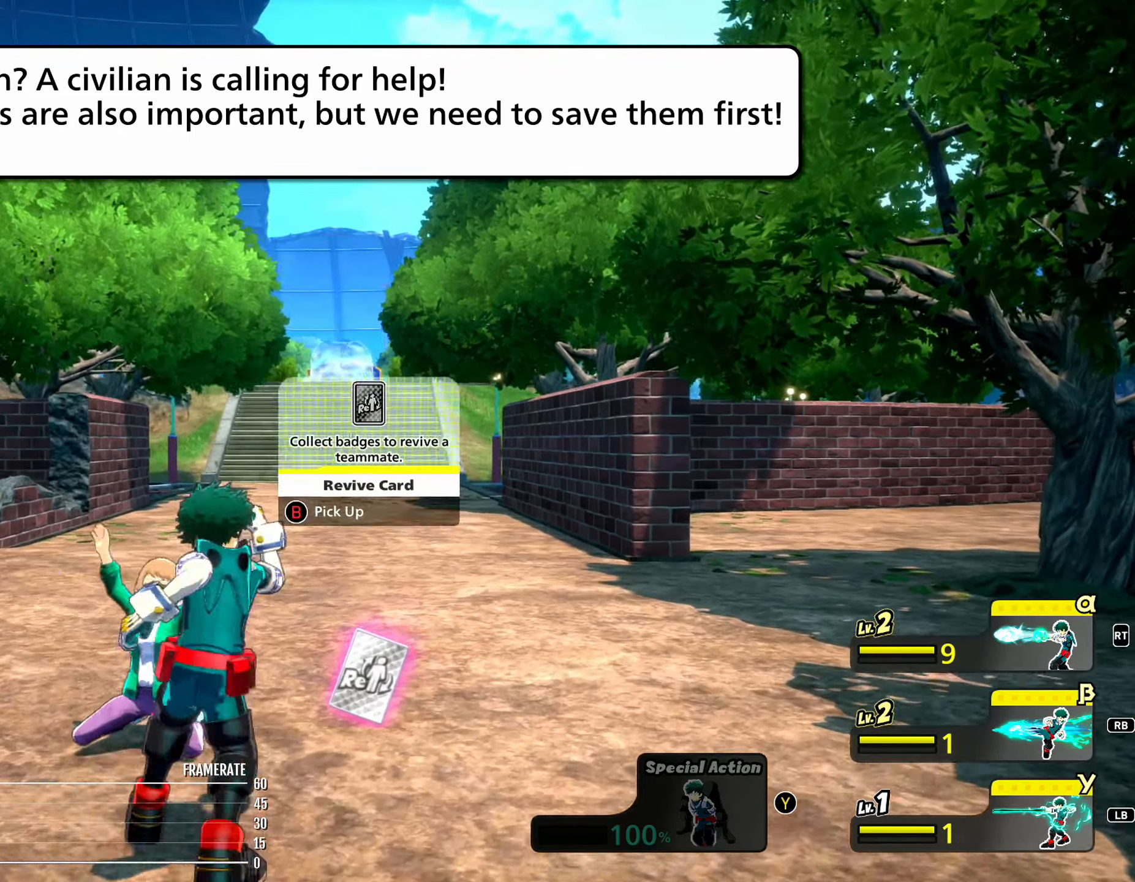
{"buttons": ["B"], "events": [[500, "B", "down"]]}
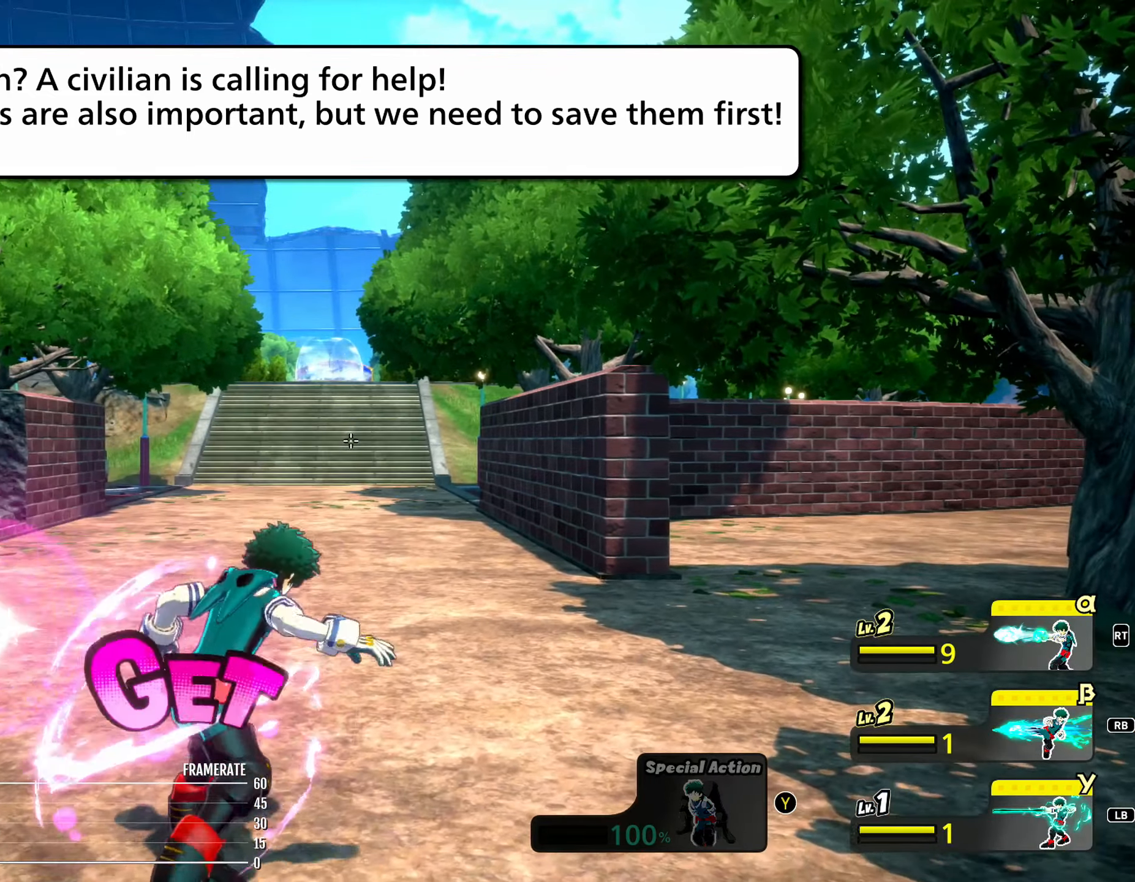
{"buttons": [], "events": [[233, "B", "up"], [283, "B", "down"], [400, "B", "up"], [450, "B", "down"], [500, "B", "up"]]}
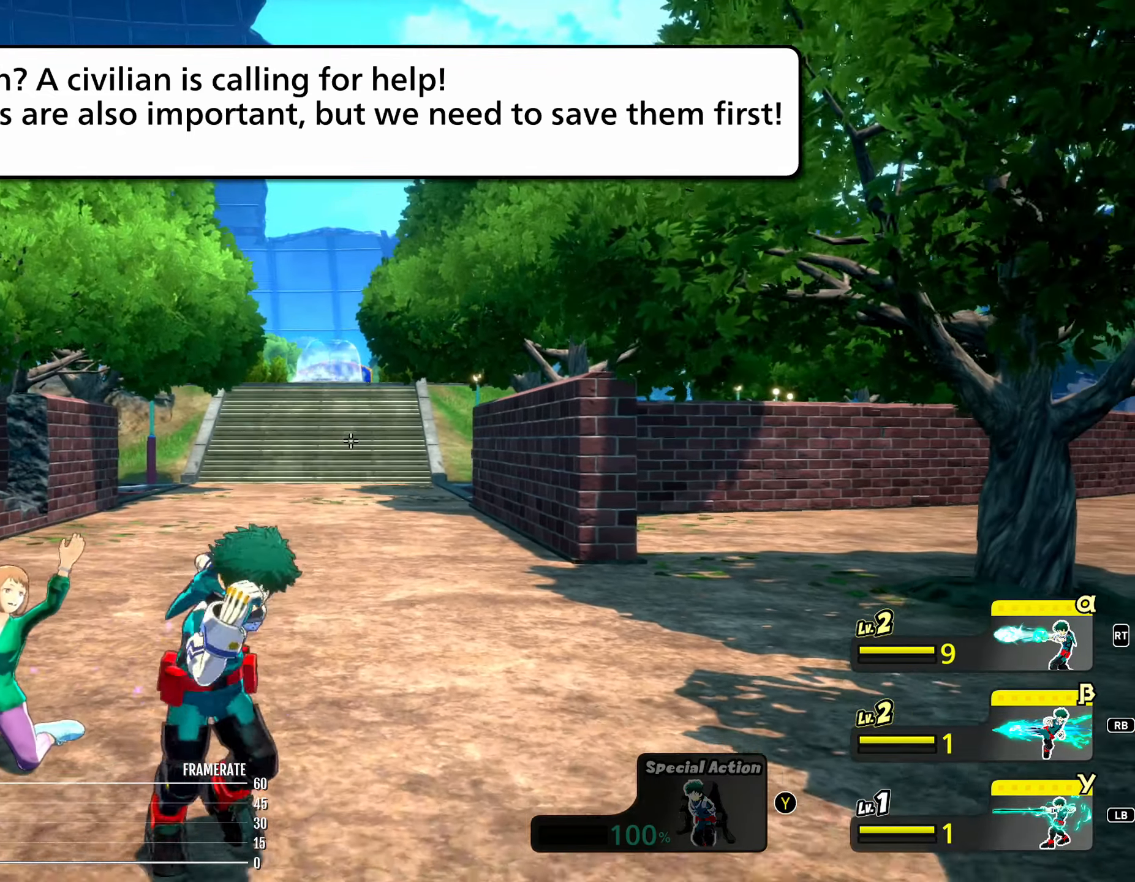
{"buttons": ["B"], "events": [[500, "B", "down"]]}
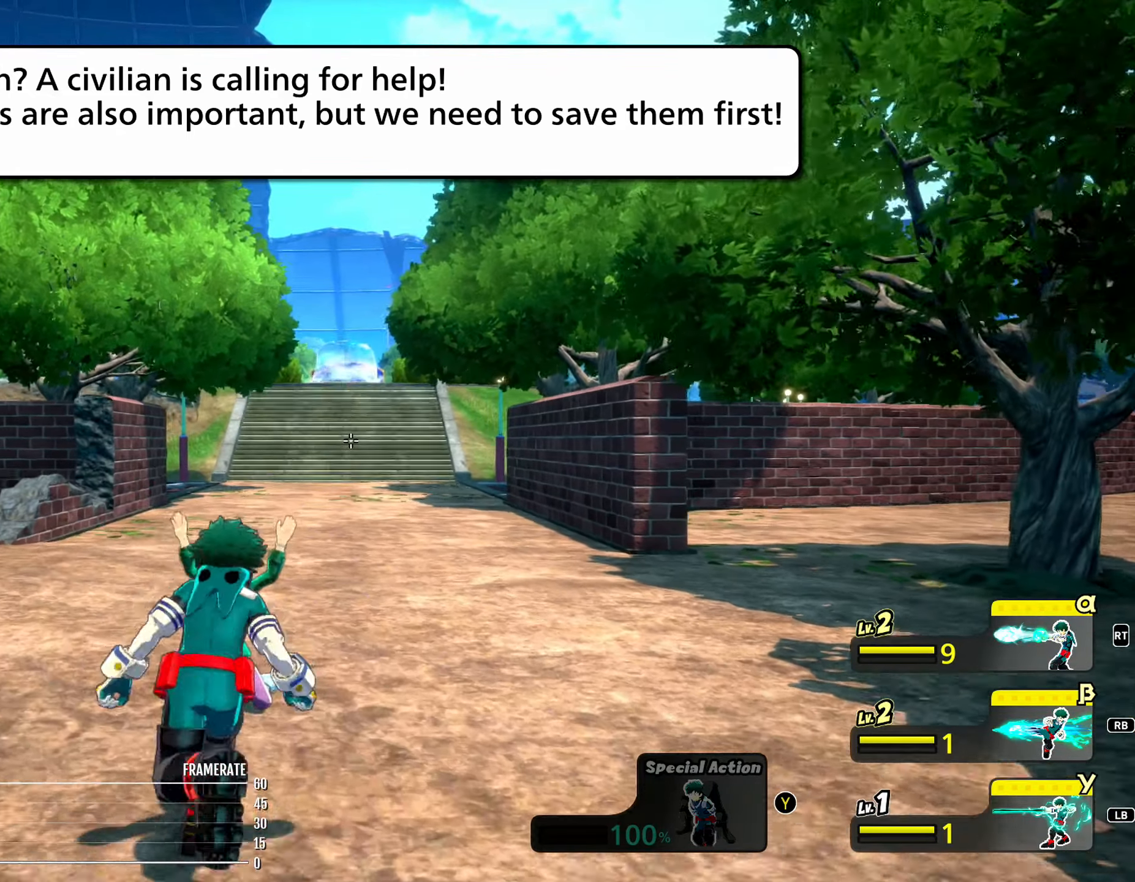
{"buttons": [], "events": [[233, "B", "up"], [283, "B", "down"], [500, "B", "up"]]}
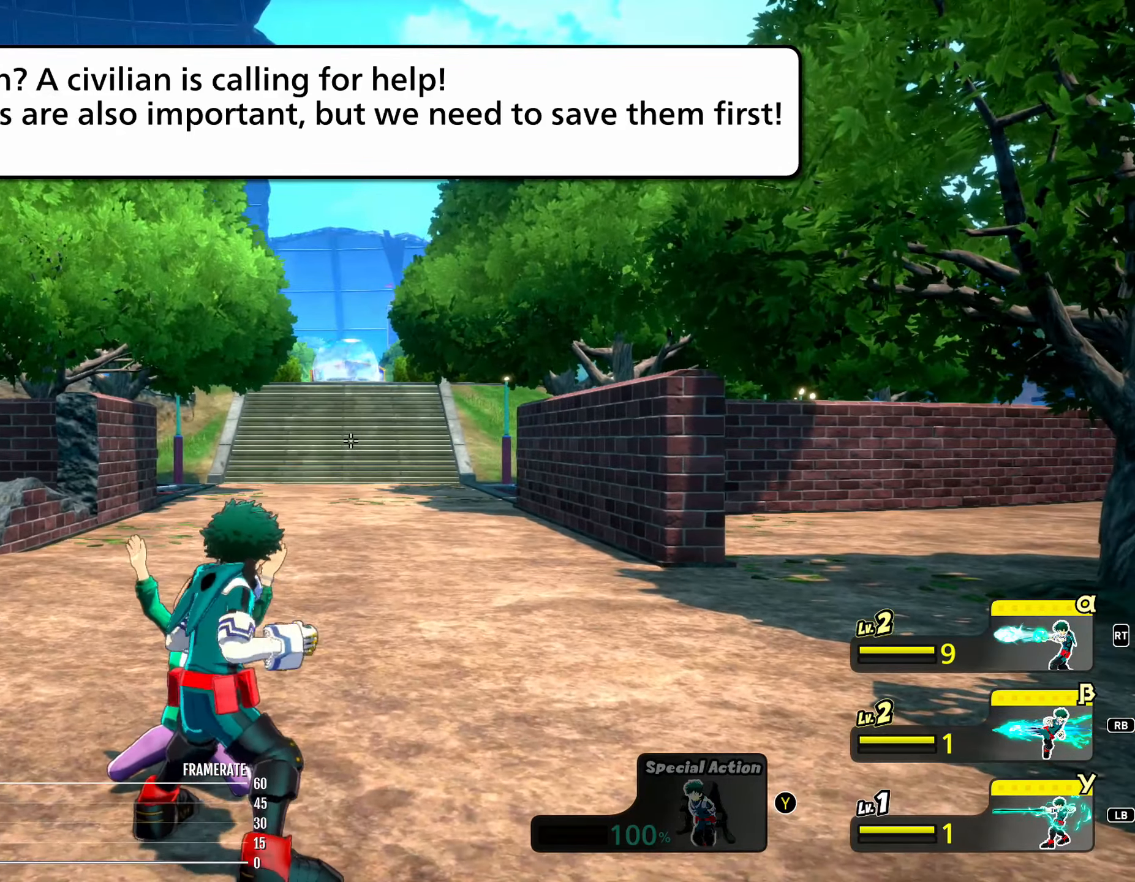
{"buttons": ["B"], "events": [[500, "B", "down"]]}
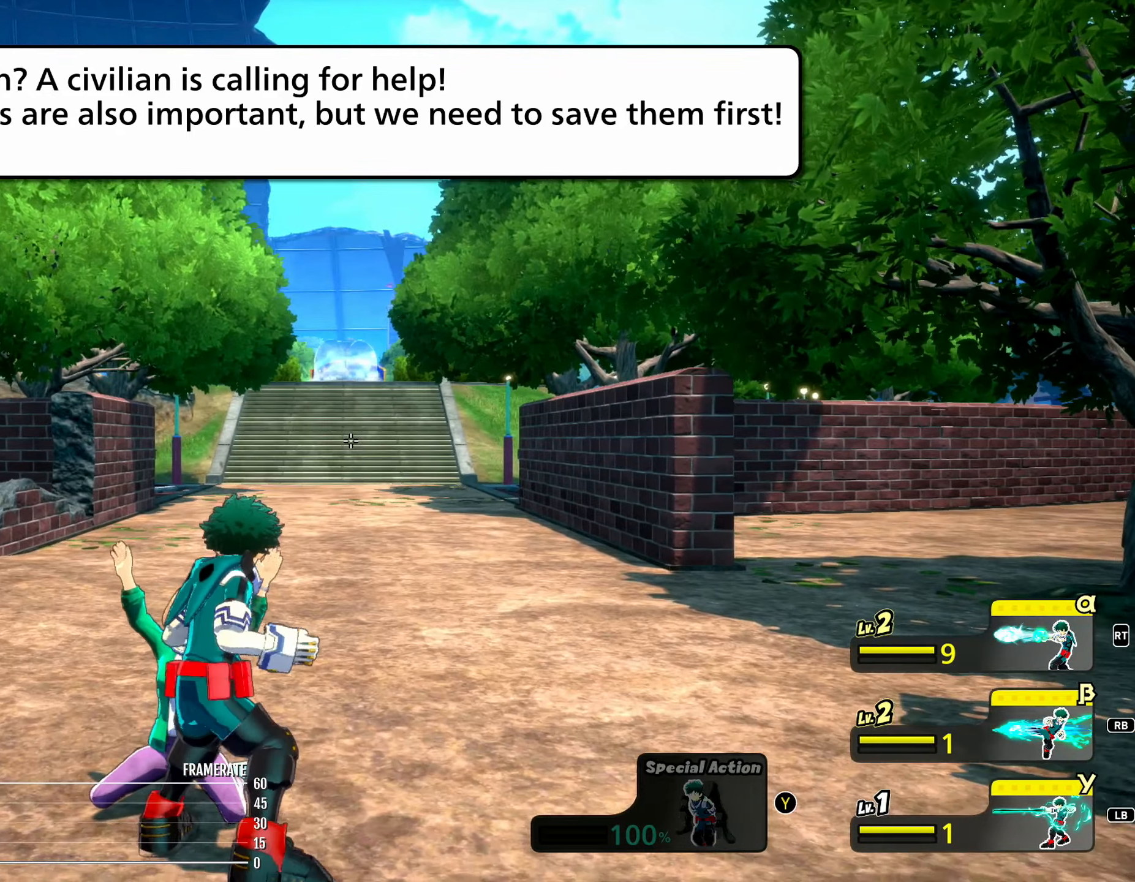
{"buttons": [], "events": [[233, "B", "up"], [283, "B", "down"], [400, "B", "up"], [450, "B", "down"], [500, "B", "up"]]}
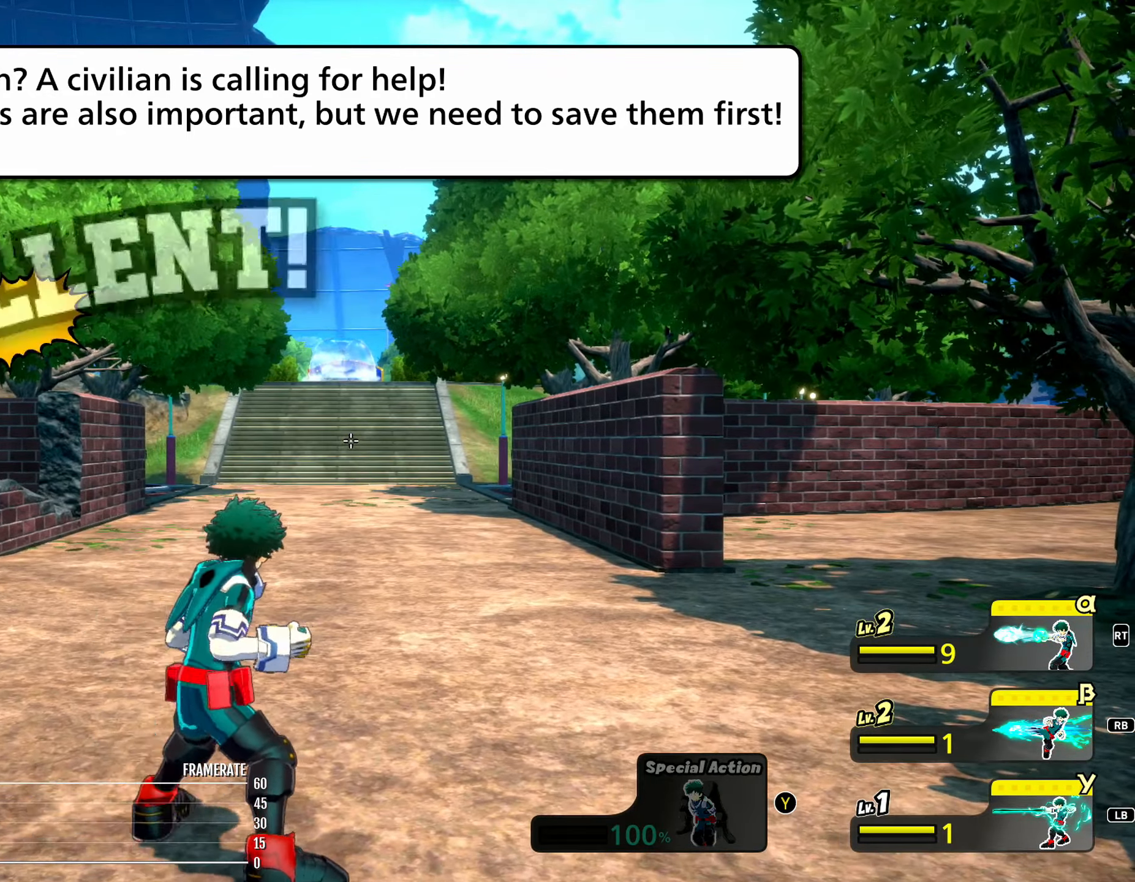
{"buttons": ["B"], "events": [[500, "B", "down"]]}
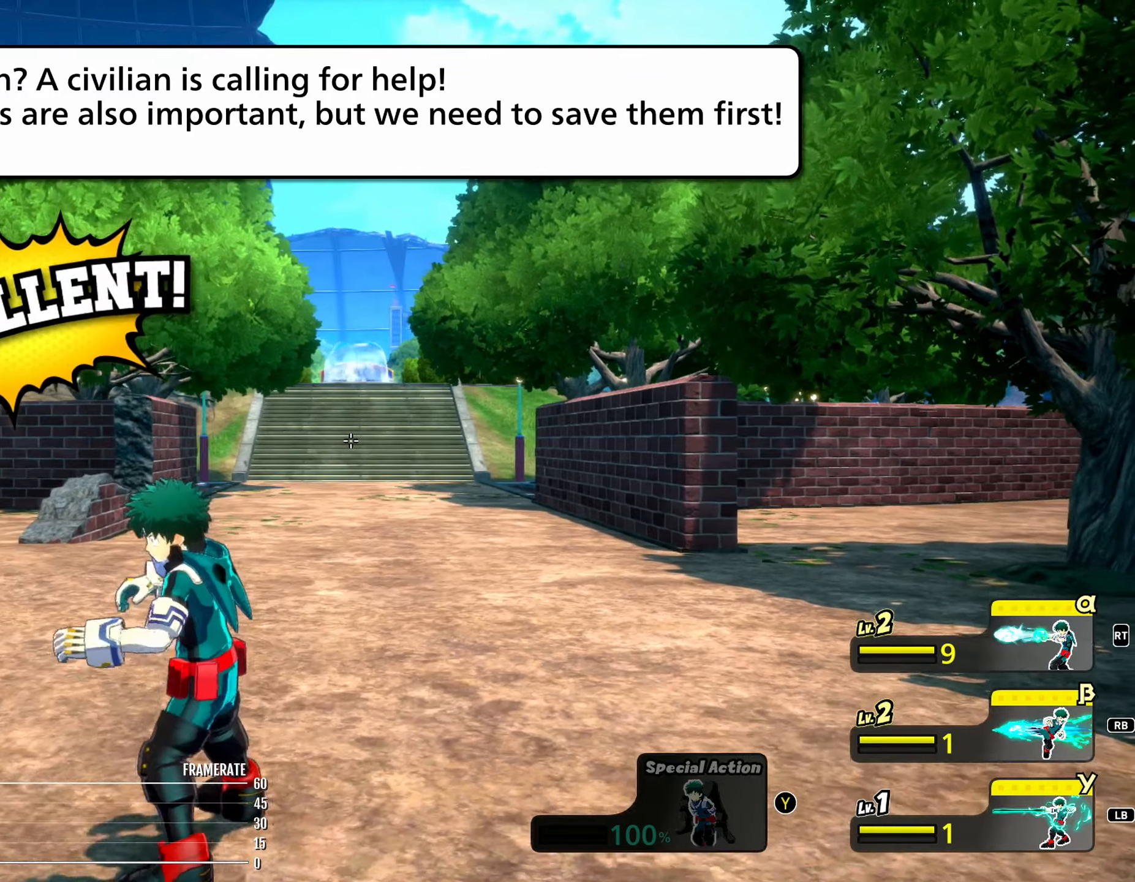
{"buttons": [], "events": [[234, "B", "up"], [284, "B", "down"], [500, "B", "up"]]}
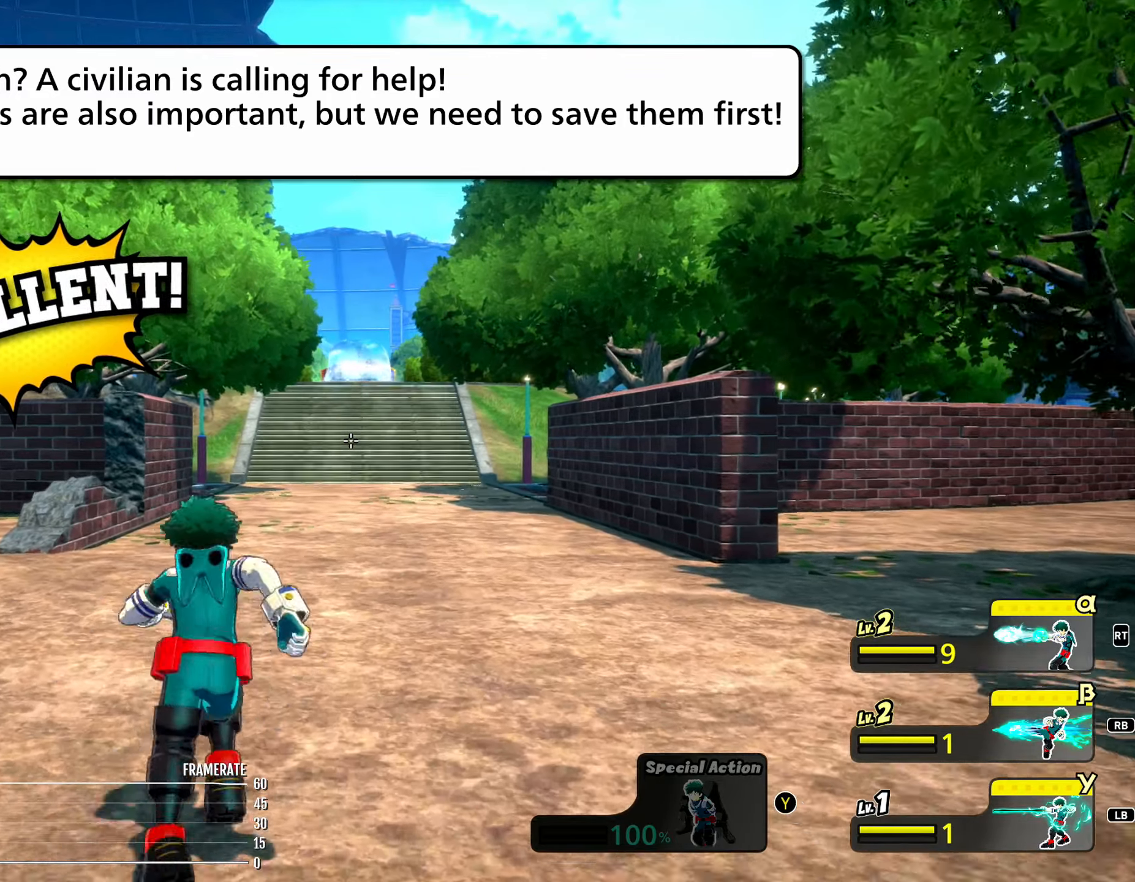
{"buttons": ["B"], "events": [[500, "B", "down"]]}